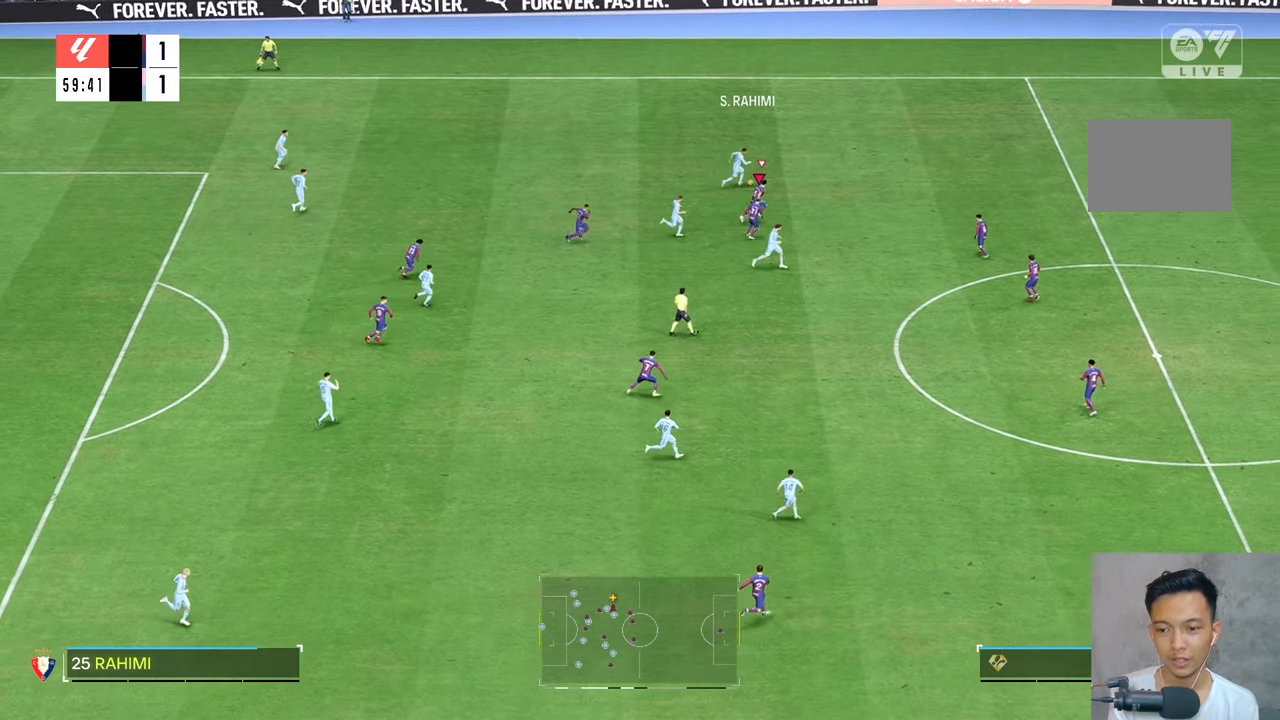
Gameplay with a controller (Xbox layout); each line is a JSON object with the inputs held at the frame after it (dt_ms = milliseconds from this image to that frame). "events" lists button and stick changes between this image and that frame as [ms after this image, input, new state], when the widget could be followed in between. Not read: L3 R3.
{"dt_ms": 500, "buttons": [], "left_stick": "up-right", "right_stick": "center"}
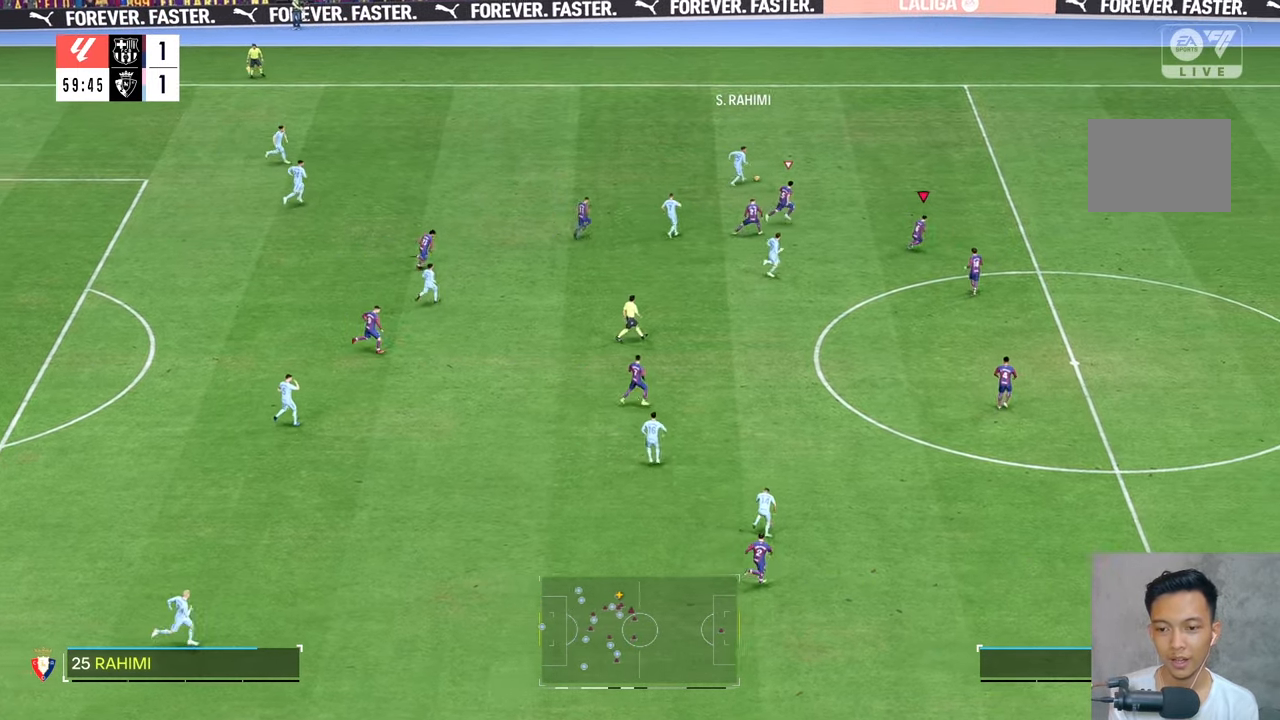
{"dt_ms": 500, "buttons": [], "left_stick": "up-right", "right_stick": "center", "events": []}
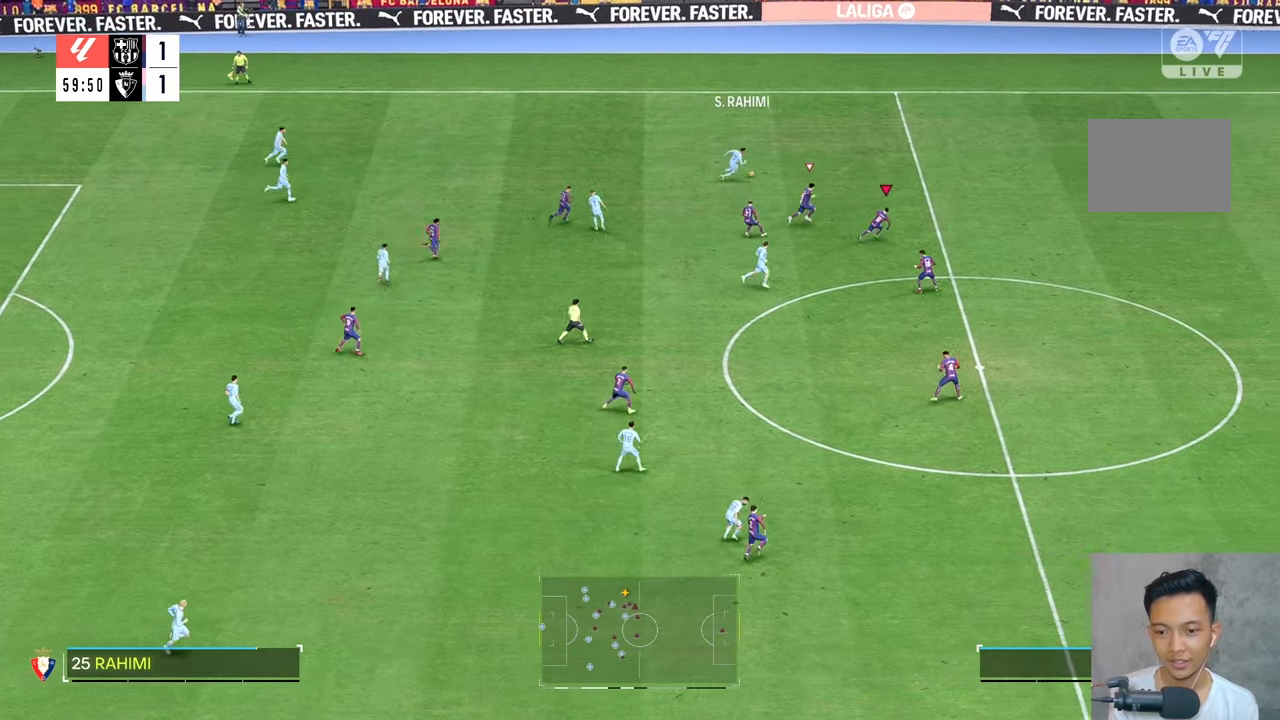
{"dt_ms": 500, "buttons": [], "left_stick": "up-right", "right_stick": "center", "events": []}
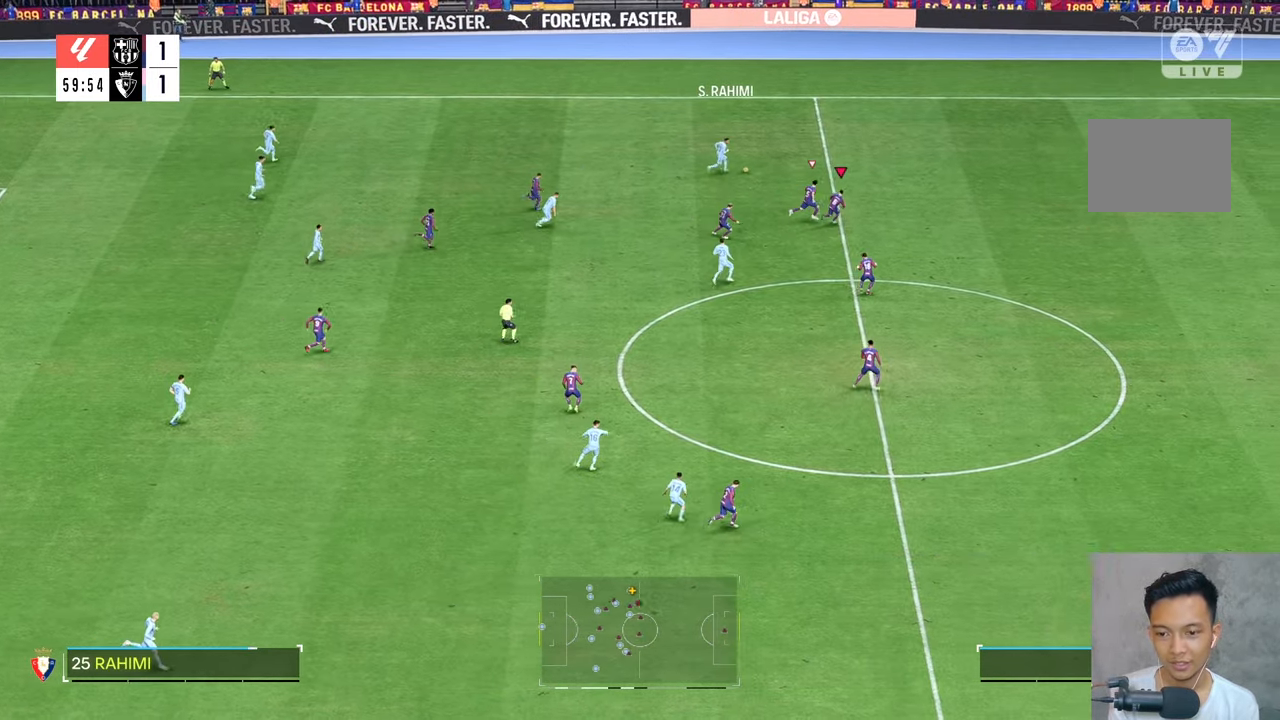
{"dt_ms": 500, "buttons": [], "left_stick": "up-right", "right_stick": "center", "events": []}
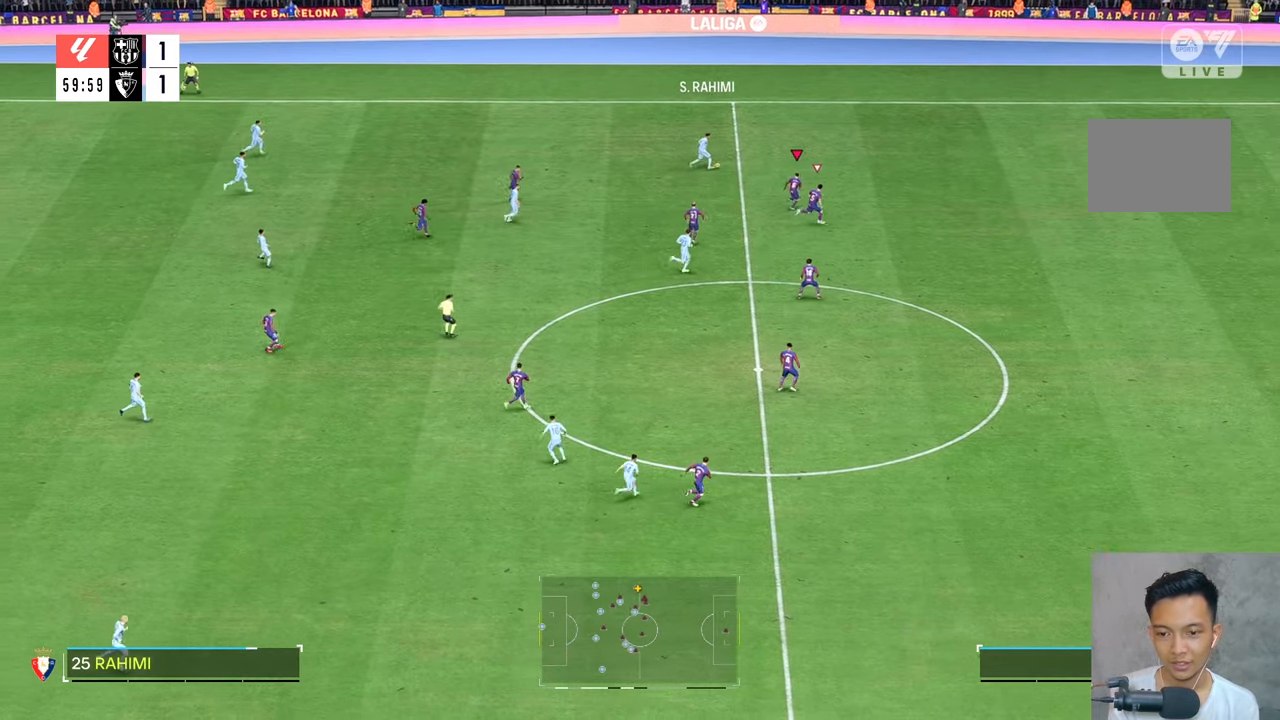
{"dt_ms": 500, "buttons": [], "left_stick": "up-right", "right_stick": "center", "events": []}
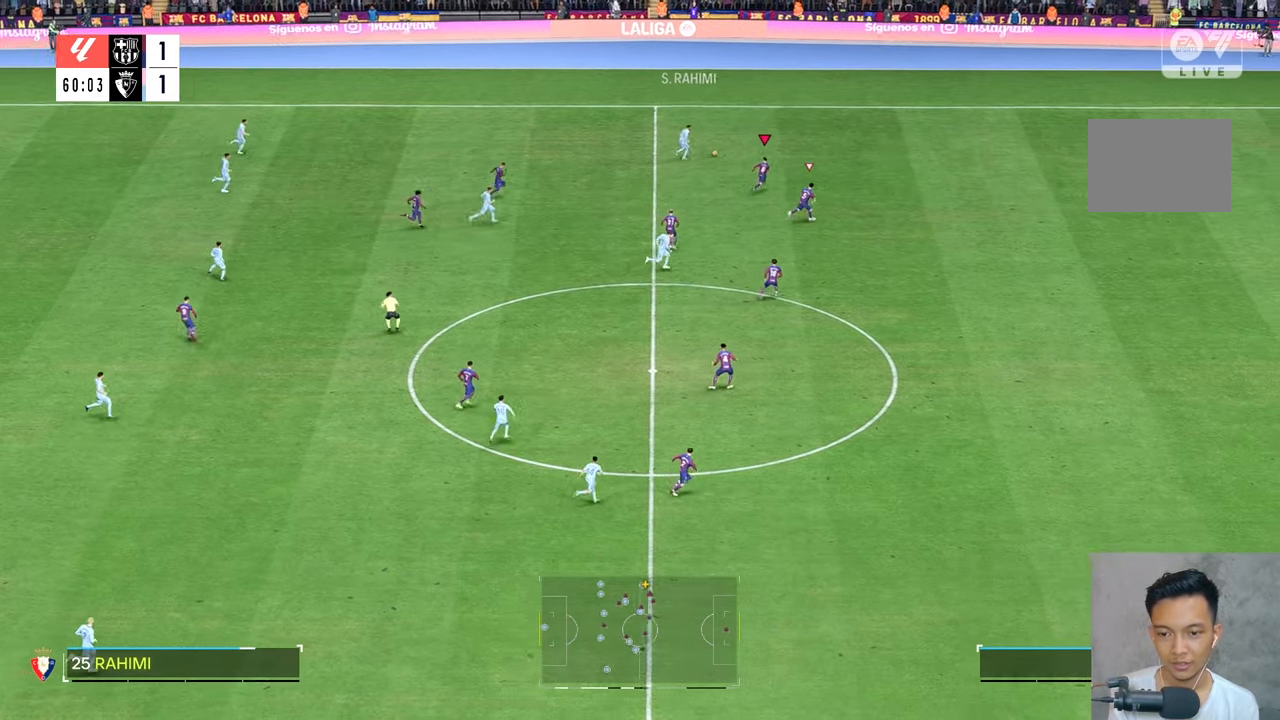
{"dt_ms": 500, "buttons": [], "left_stick": "up-right", "right_stick": "center", "events": []}
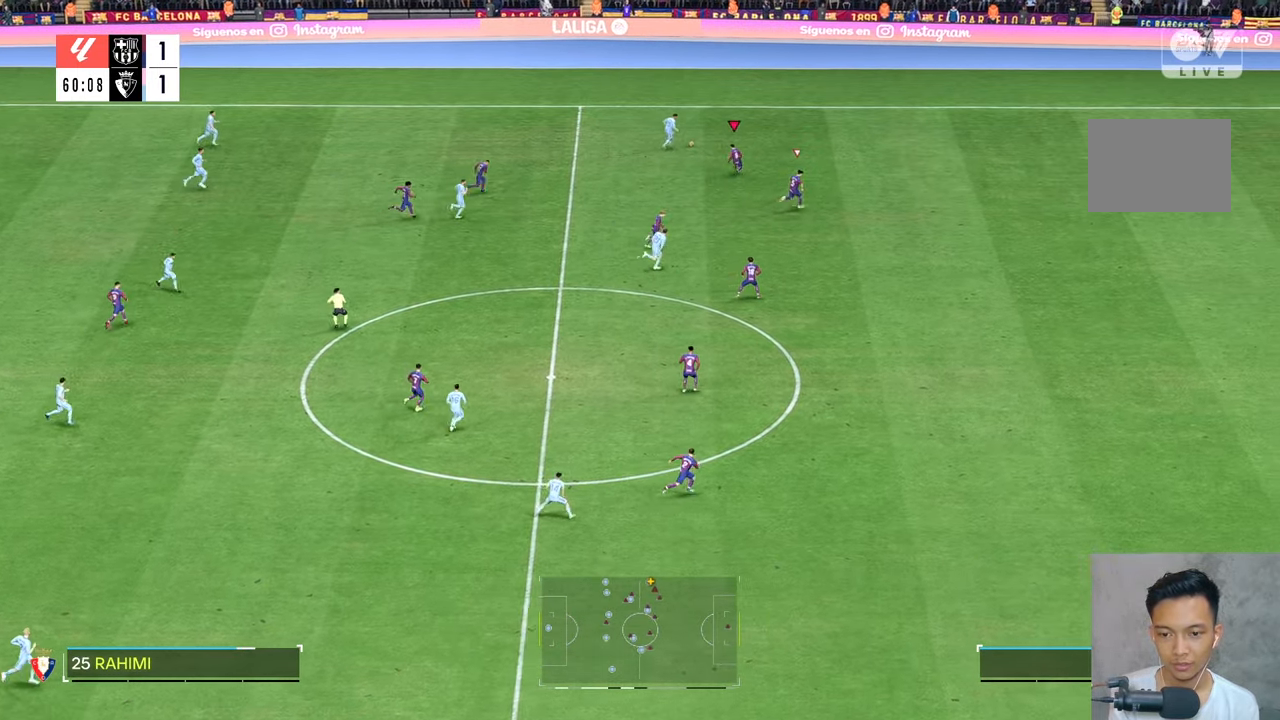
{"dt_ms": 500, "buttons": [], "left_stick": "up-right", "right_stick": "center", "events": []}
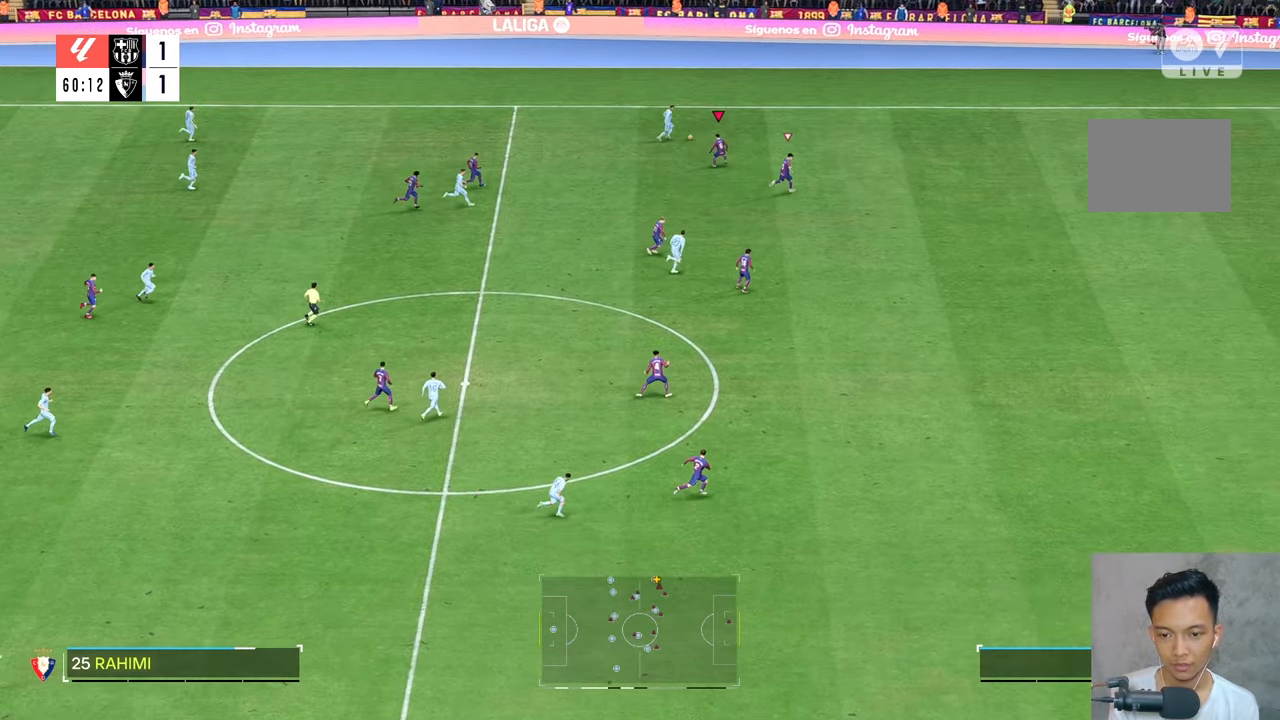
{"dt_ms": 500, "buttons": [], "left_stick": "up-right", "right_stick": "center", "events": []}
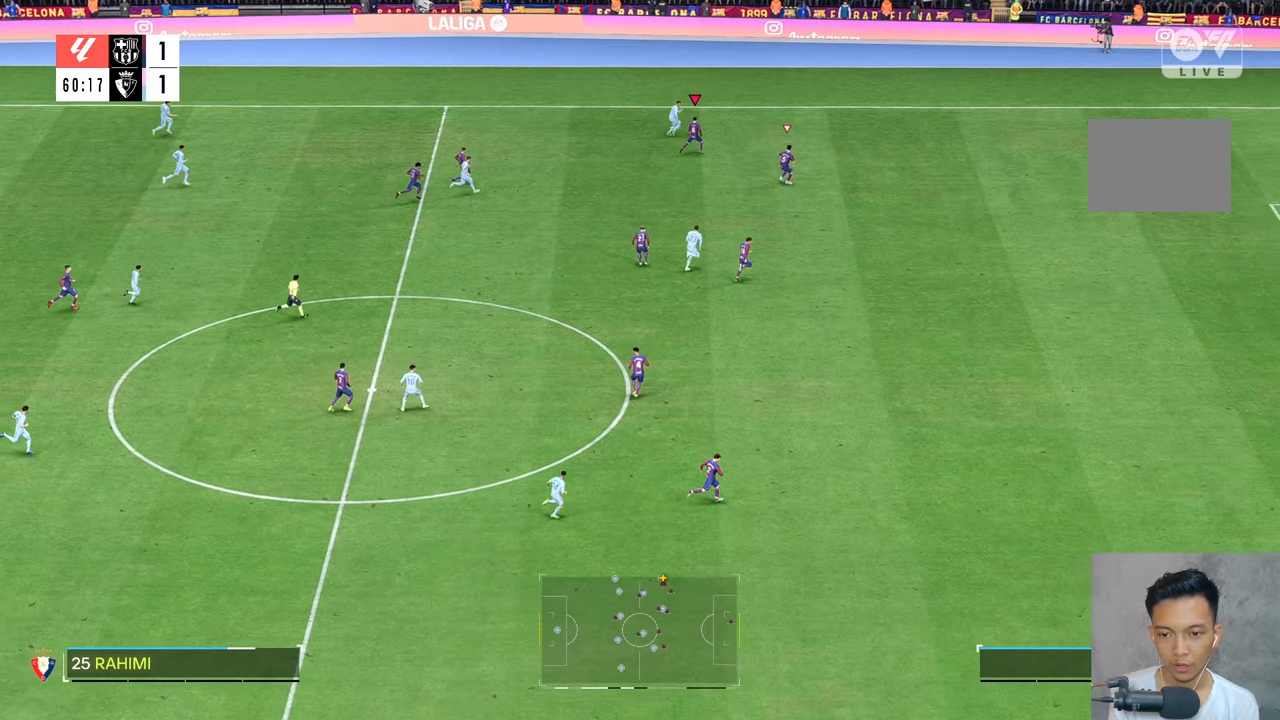
{"dt_ms": 500, "buttons": [], "left_stick": "up-right", "right_stick": "center", "events": []}
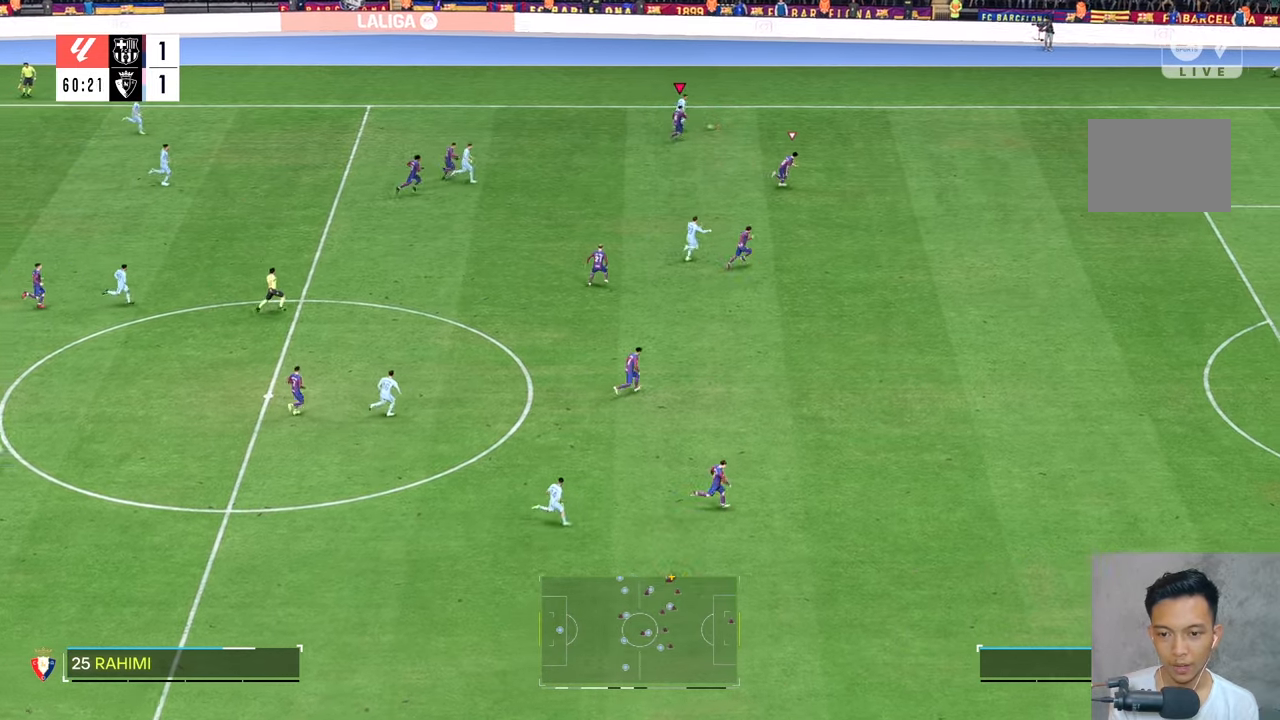
{"dt_ms": 500, "buttons": [], "left_stick": "right", "right_stick": "center", "events": [[283, "left_stick", "right"]]}
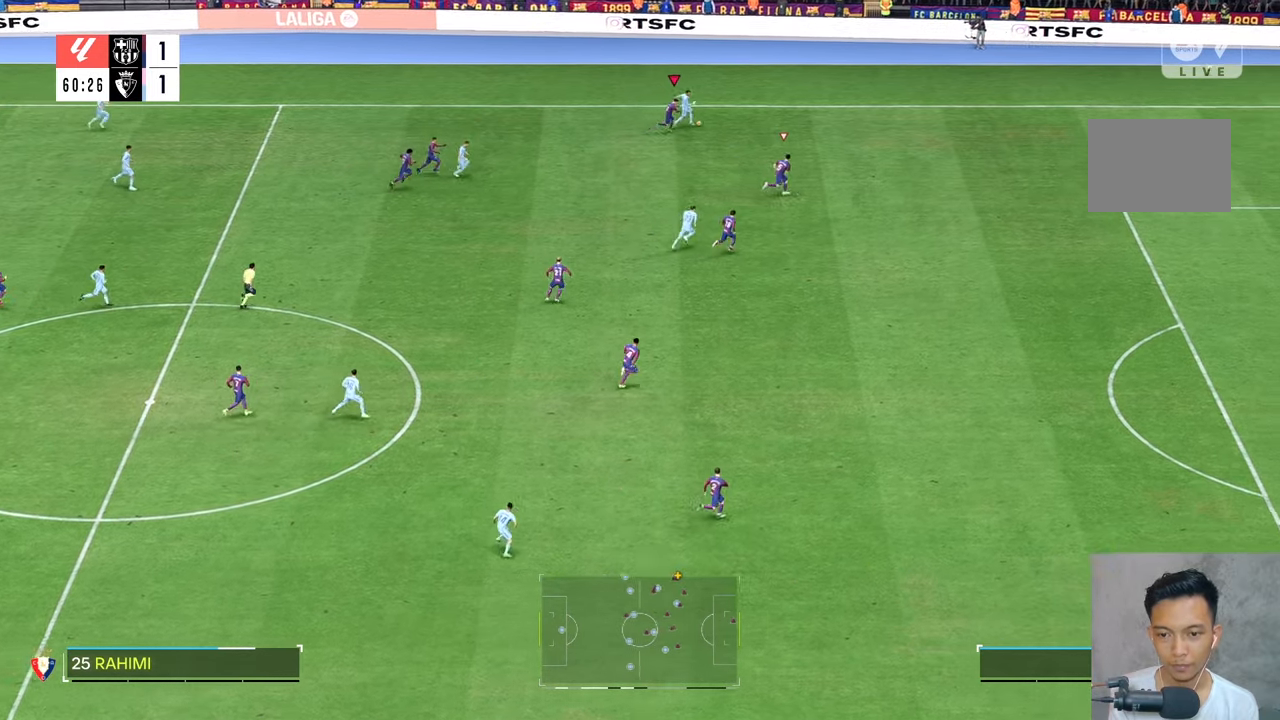
{"dt_ms": 500, "buttons": [], "left_stick": "right", "right_stick": "center", "events": []}
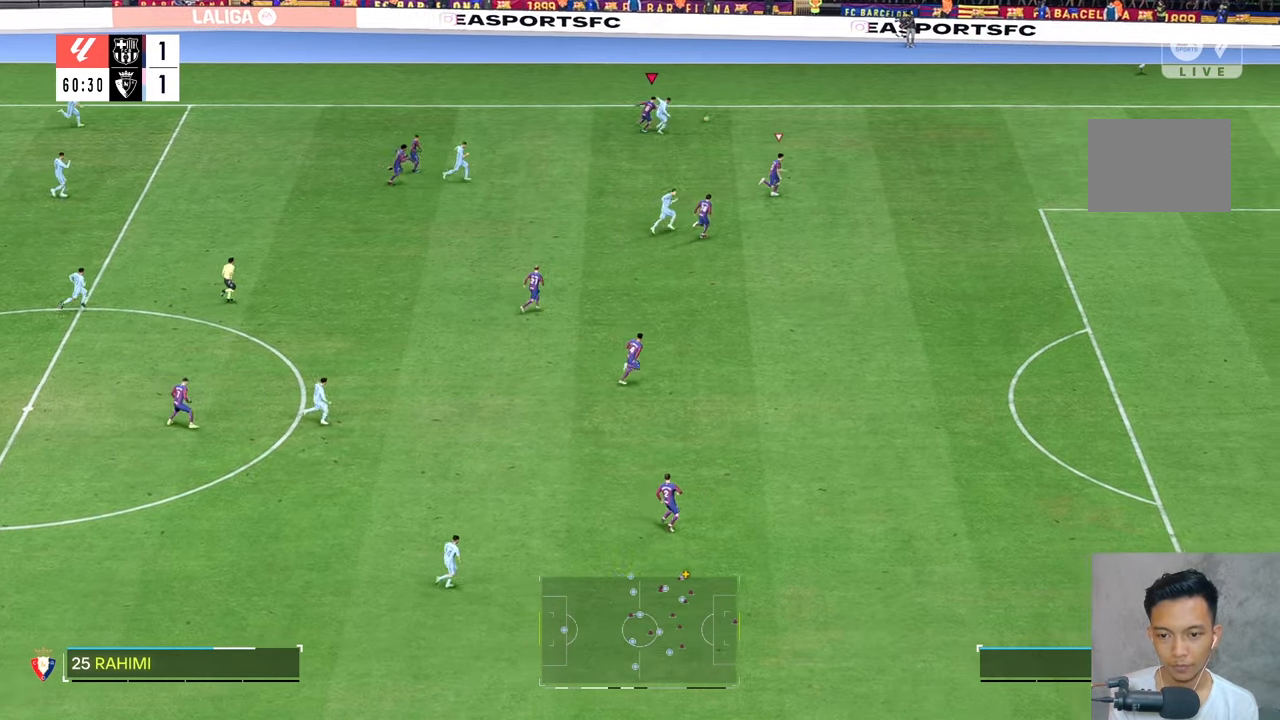
{"dt_ms": 500, "buttons": [], "left_stick": "right", "right_stick": "center"}
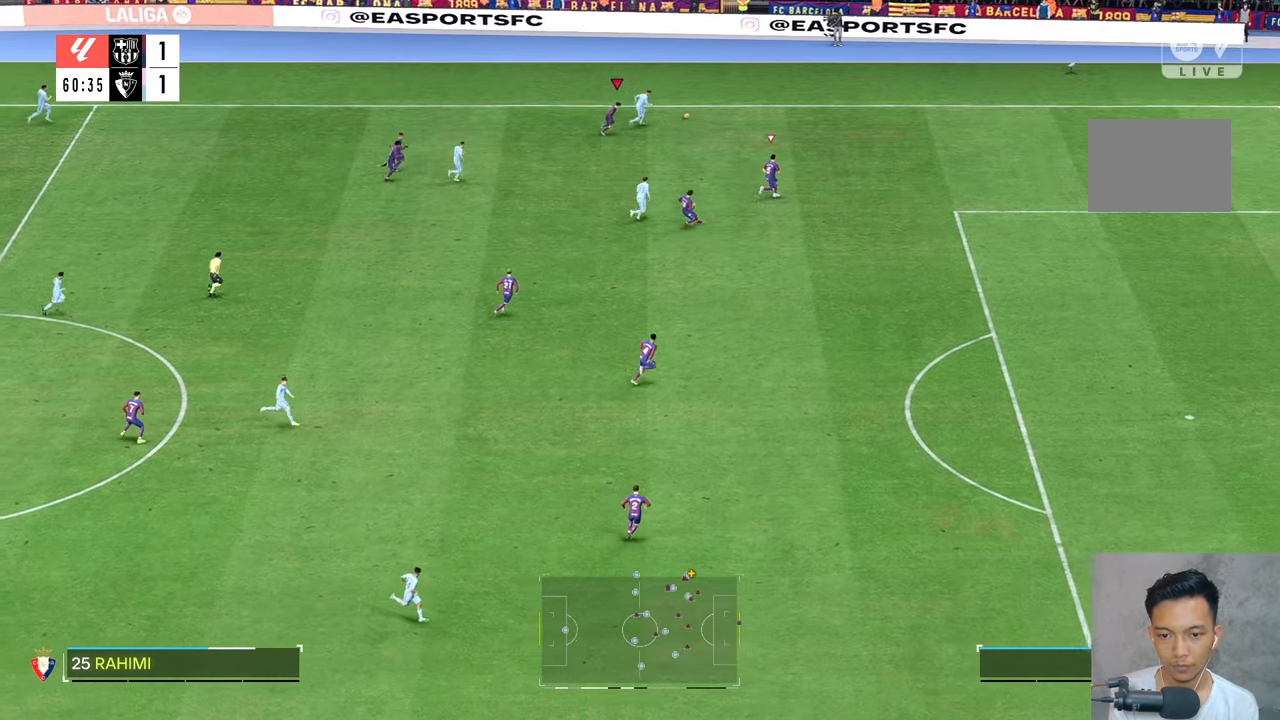
{"dt_ms": 500, "buttons": [], "left_stick": "right", "right_stick": "center", "events": []}
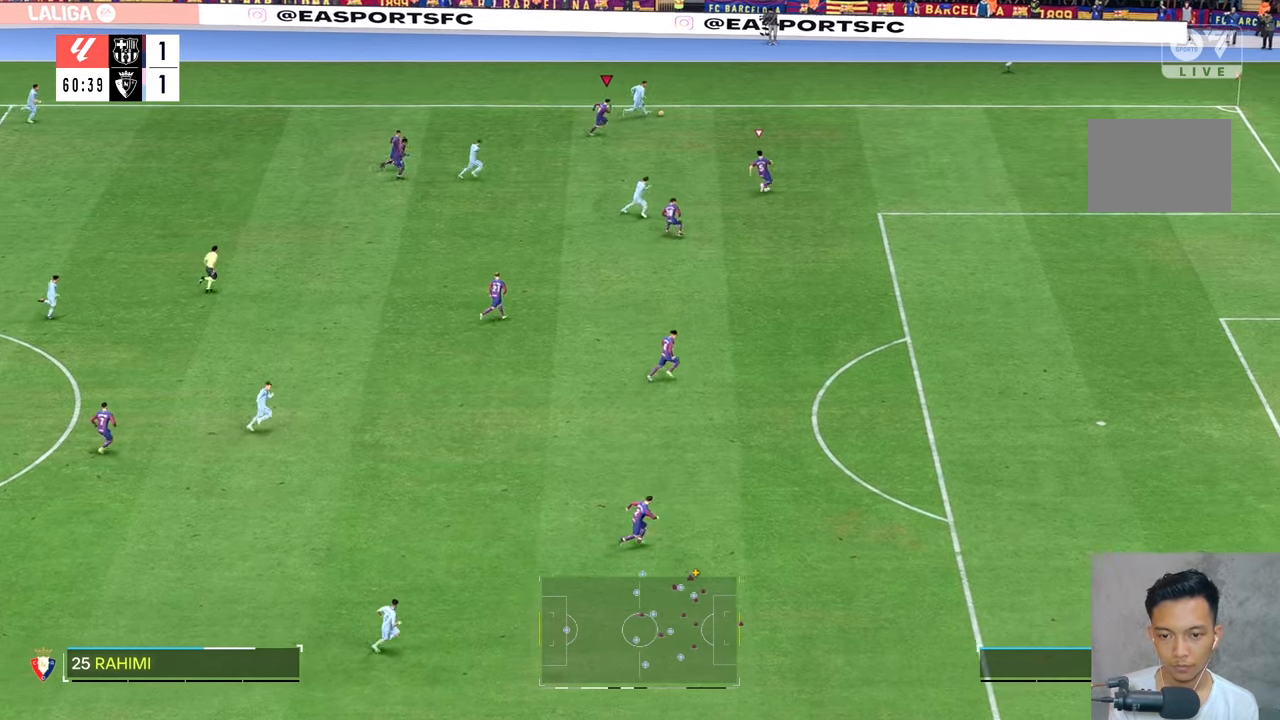
{"dt_ms": 500, "buttons": [], "left_stick": "right", "right_stick": "center", "events": []}
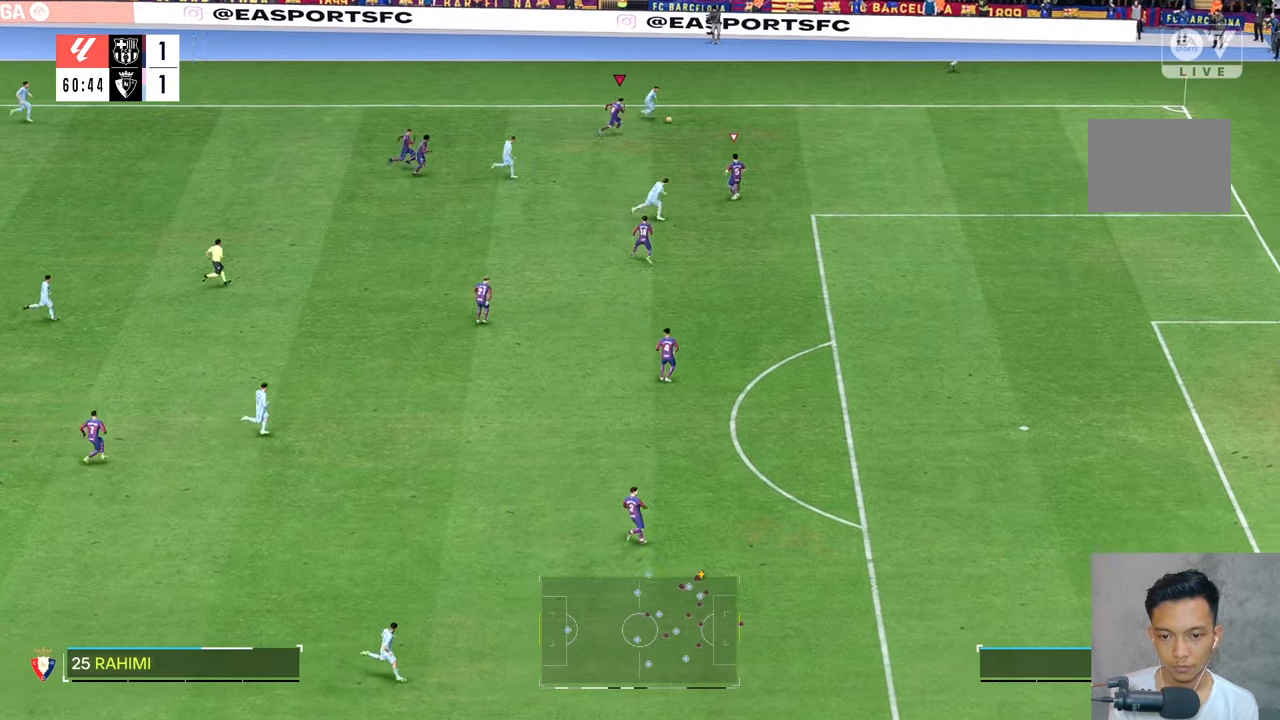
{"dt_ms": 500, "buttons": [], "left_stick": "down-right", "right_stick": "center", "events": [[300, "left_stick", "down-right"]]}
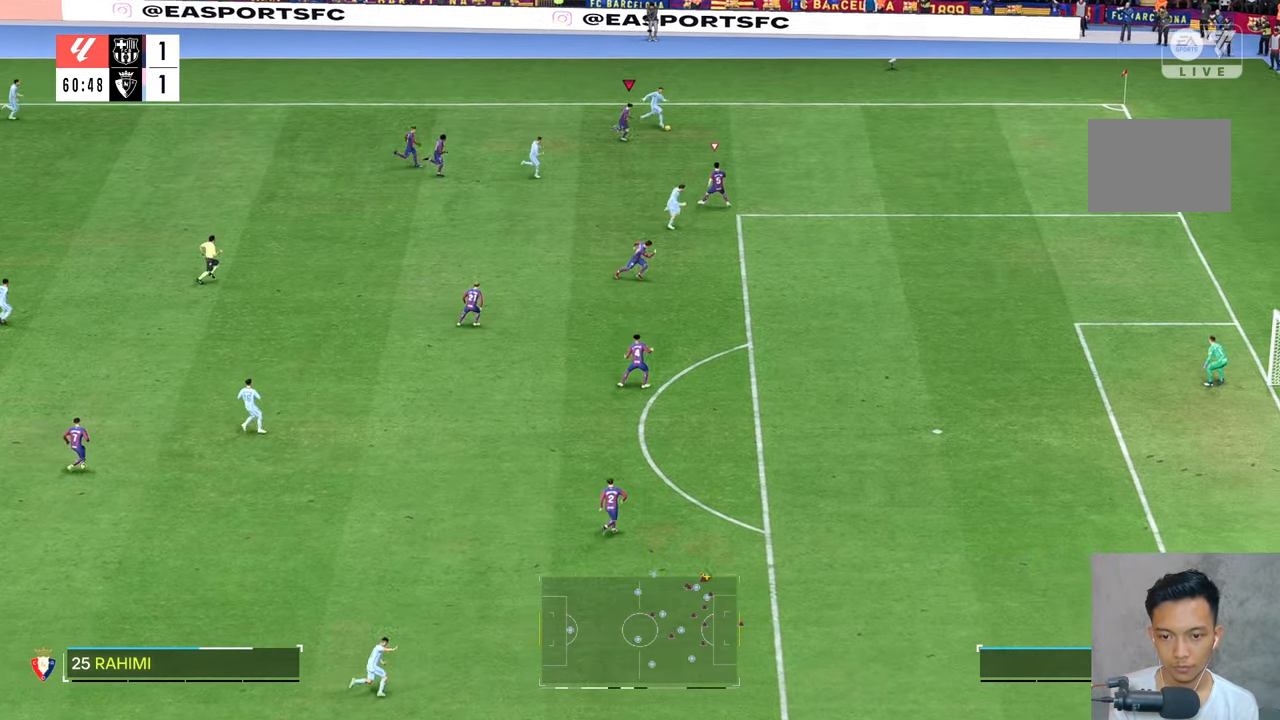
{"dt_ms": 500, "buttons": [], "left_stick": "right", "right_stick": "center", "events": [[466, "left_stick", "right"]]}
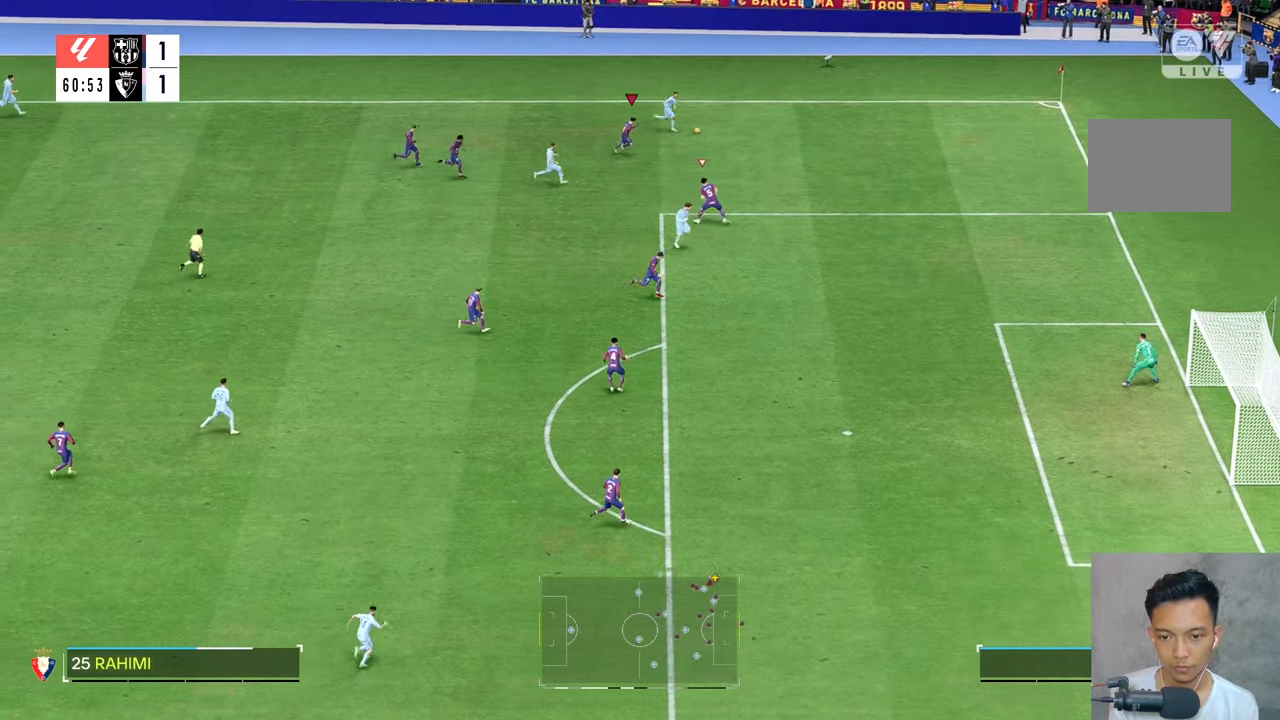
{"dt_ms": 1000, "buttons": ["L2"], "left_stick": "up-right", "right_stick": "center"}
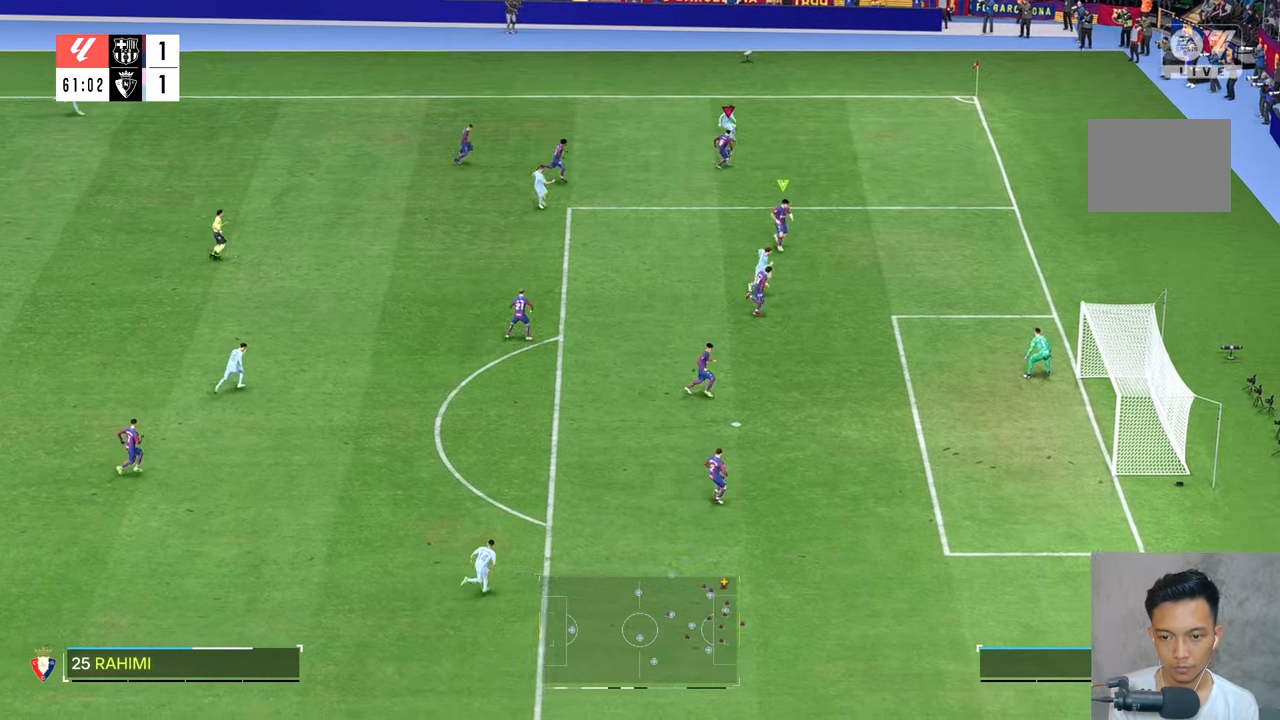
{"dt_ms": 500, "buttons": [], "left_stick": "up-left", "right_stick": "center", "events": [[50, "L2", "up"], [66, "left_stick", "up"], [433, "left_stick", "up-left"]]}
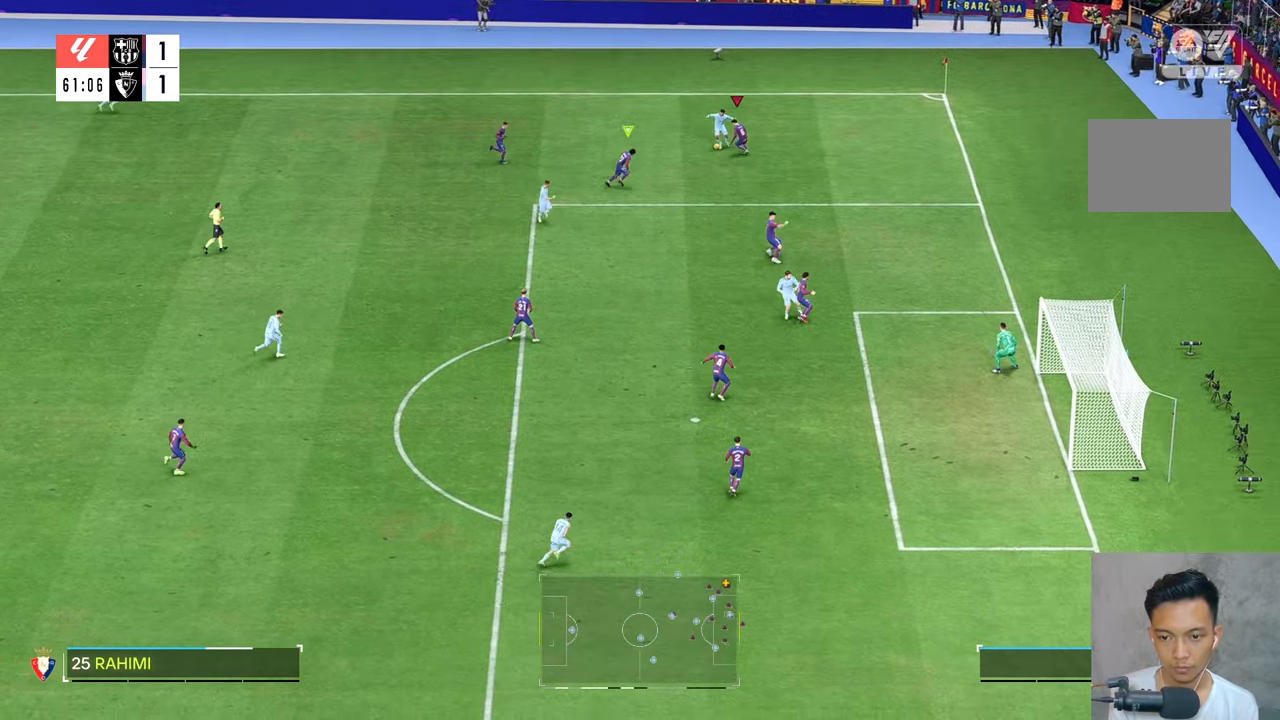
{"dt_ms": 500, "buttons": [], "left_stick": "down-left", "right_stick": "center", "events": [[33, "L2", "down"], [83, "L2", "up"], [233, "left_stick", "left"], [433, "left_stick", "down-left"]]}
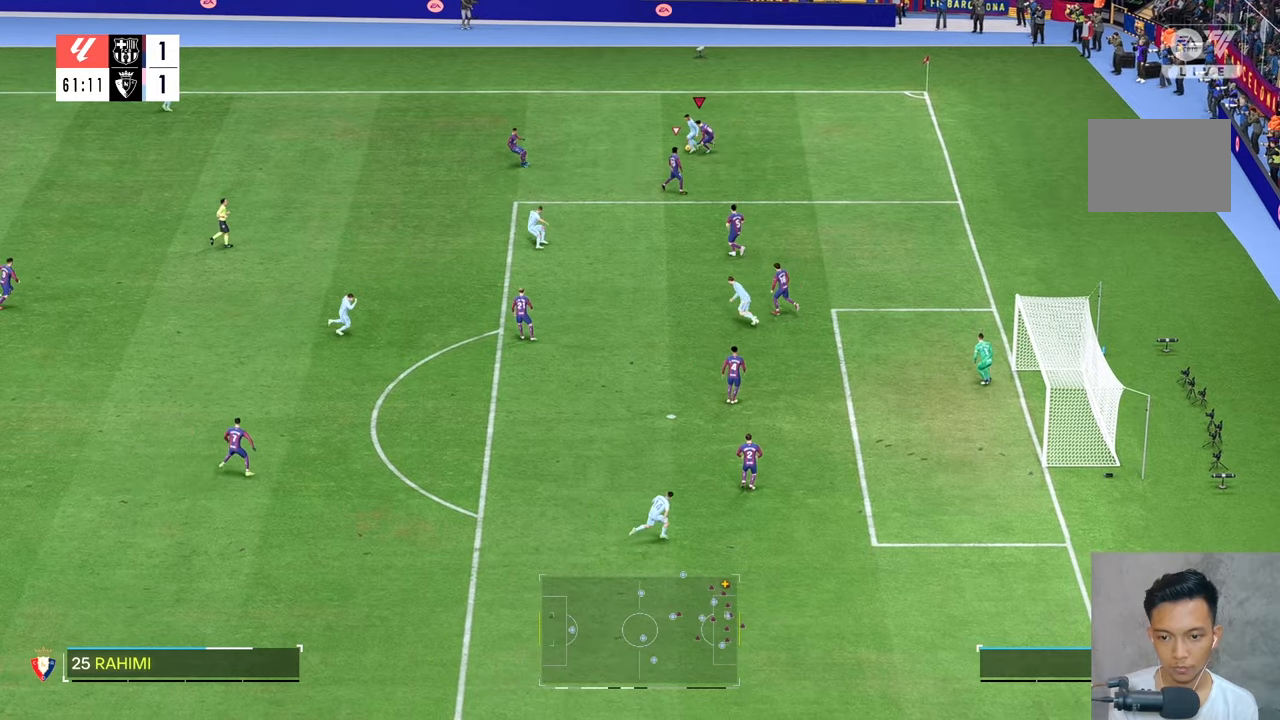
{"dt_ms": 500, "buttons": [], "left_stick": "left", "right_stick": "center", "events": [[200, "left_stick", "left"]]}
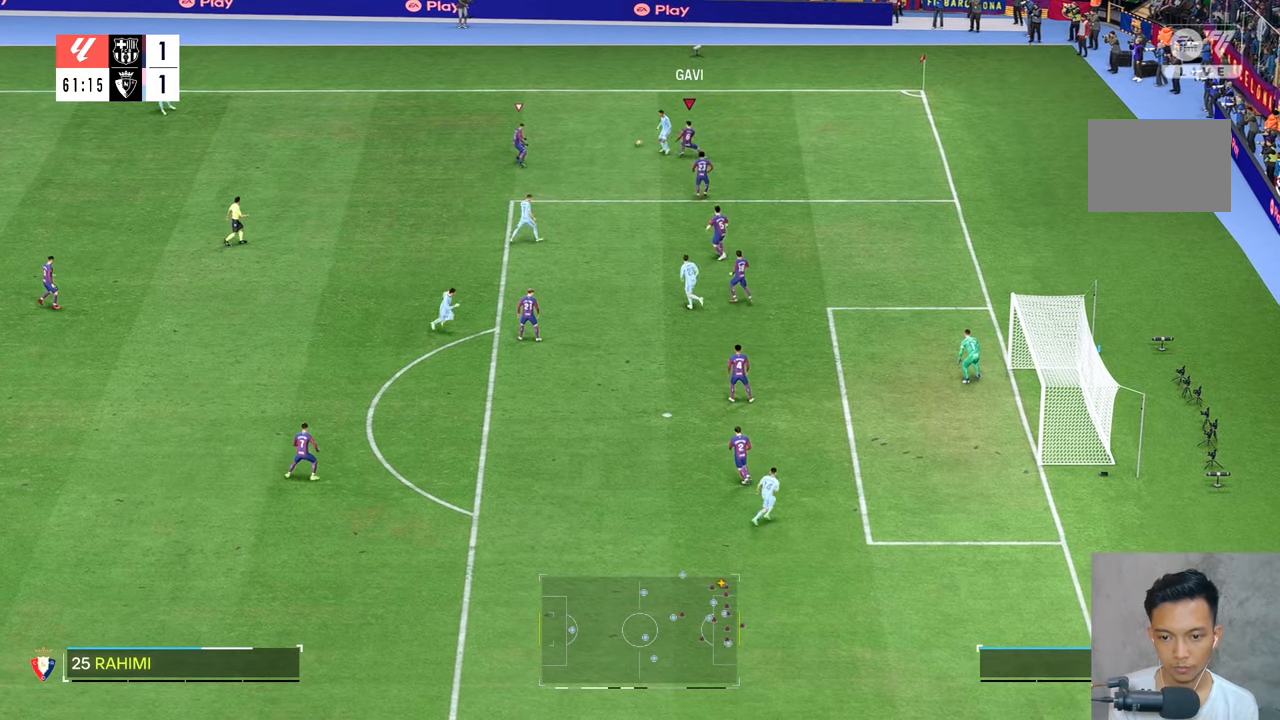
{"dt_ms": 500, "buttons": [], "left_stick": "up", "right_stick": "center", "events": [[266, "left_stick", "up-left"], [366, "left_stick", "up"]]}
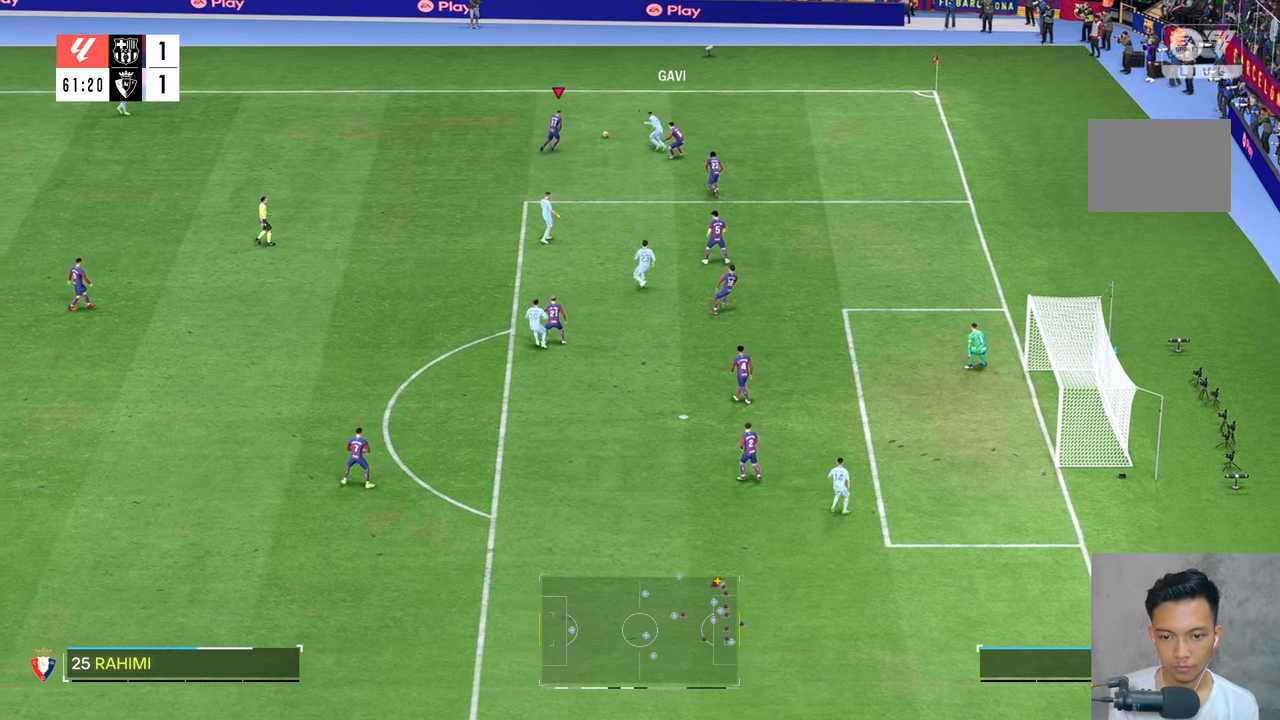
{"dt_ms": 500, "buttons": [], "left_stick": "up-right", "right_stick": "center", "events": [[300, "left_stick", "up-right"]]}
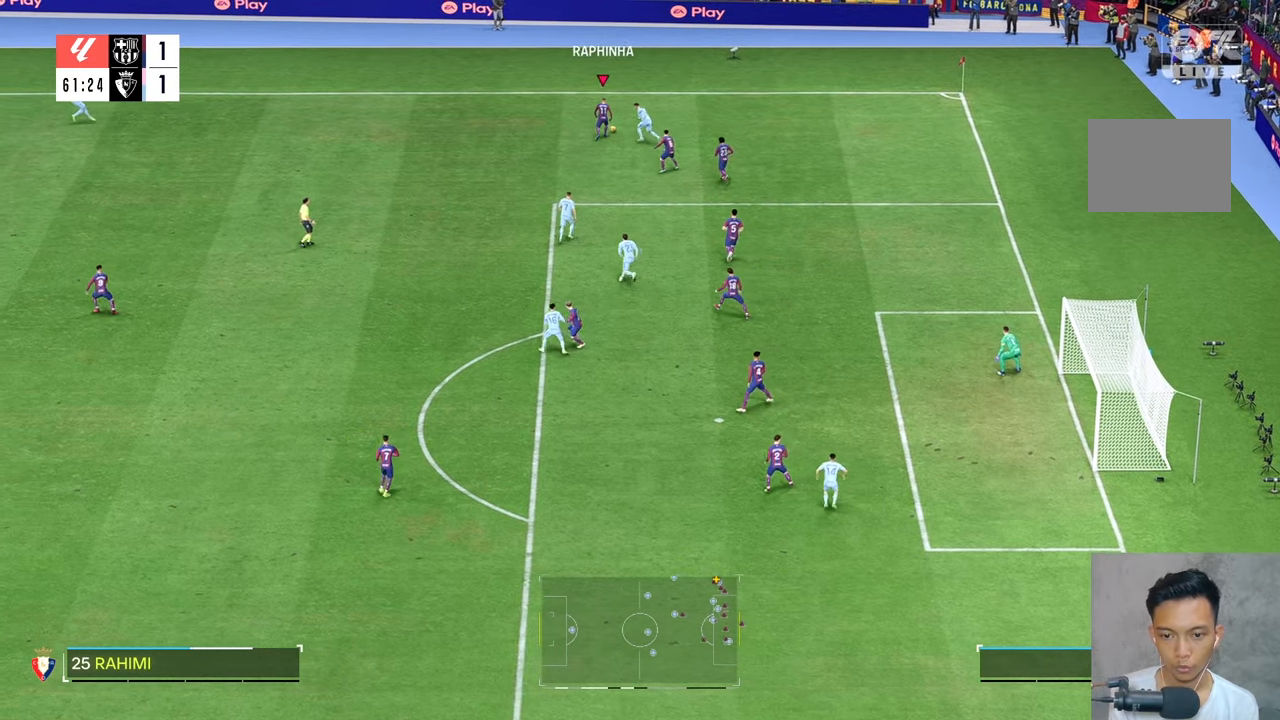
{"dt_ms": 500, "buttons": [], "left_stick": "up-right", "right_stick": "center", "events": []}
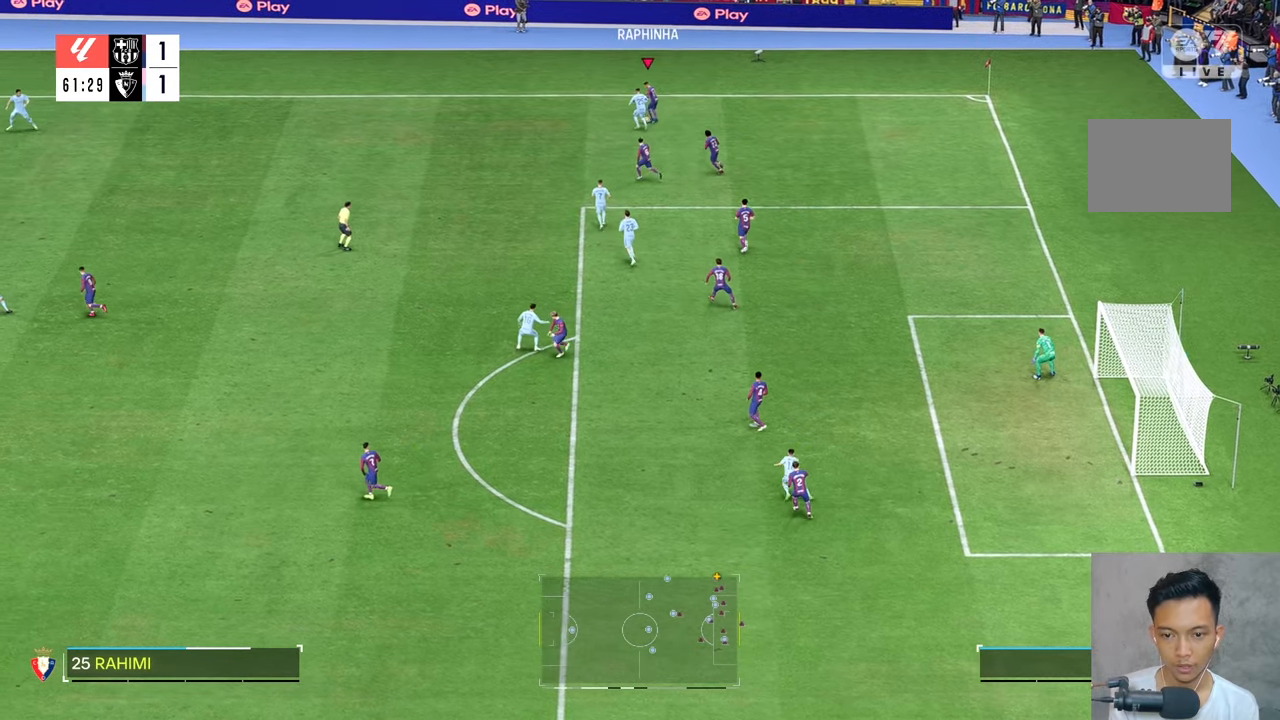
{"dt_ms": 500, "buttons": [], "left_stick": "right", "right_stick": "center", "events": [[83, "left_stick", "right"]]}
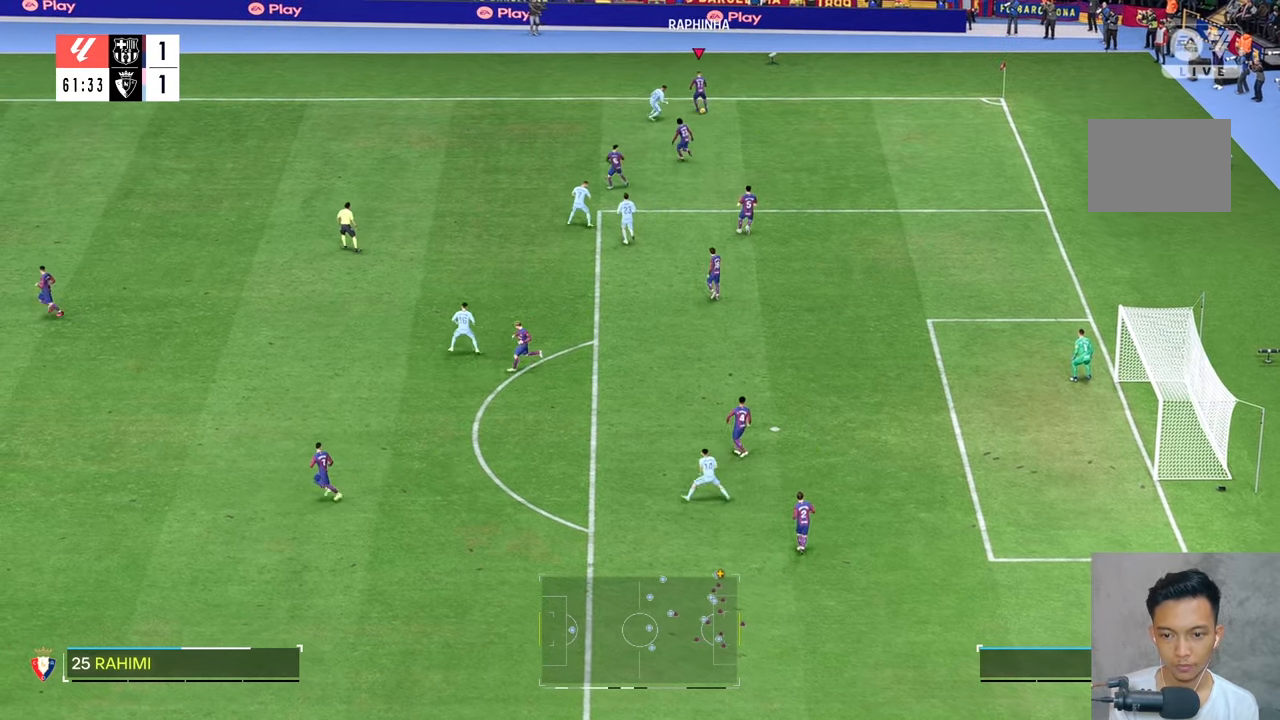
{"dt_ms": 500, "buttons": [], "left_stick": "down-right", "right_stick": "center", "events": [[316, "left_stick", "down-right"]]}
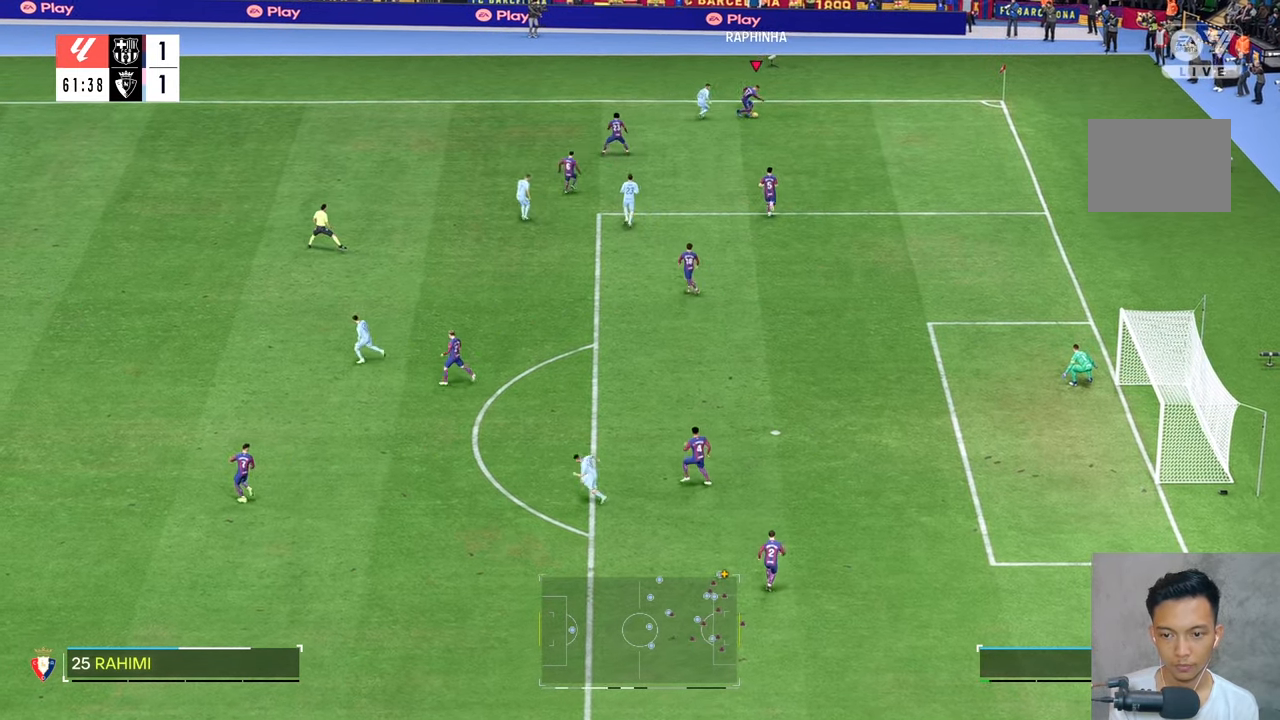
{"dt_ms": 500, "buttons": [], "left_stick": "up-left", "right_stick": "center", "events": [[116, "left_stick", "down"], [283, "left_stick", "center"], [483, "left_stick", "up-left"]]}
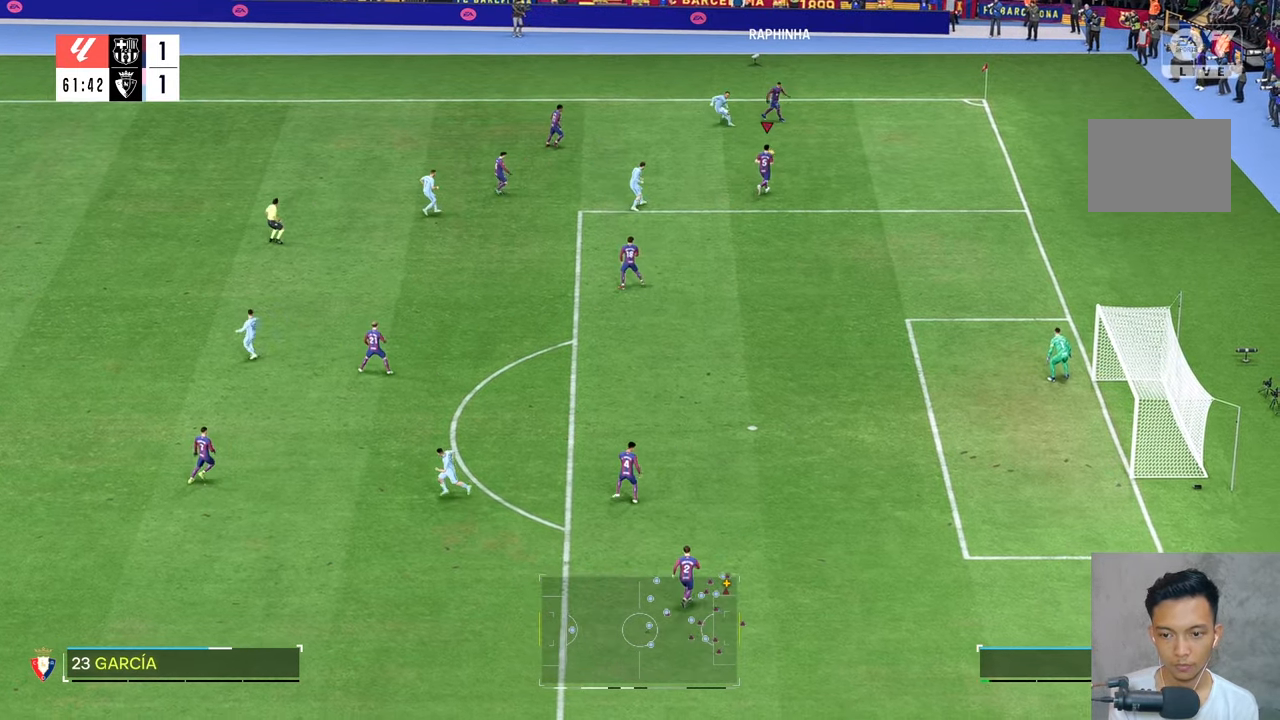
{"dt_ms": 500, "buttons": [], "left_stick": "center", "right_stick": "center", "events": [[283, "left_stick", "center"]]}
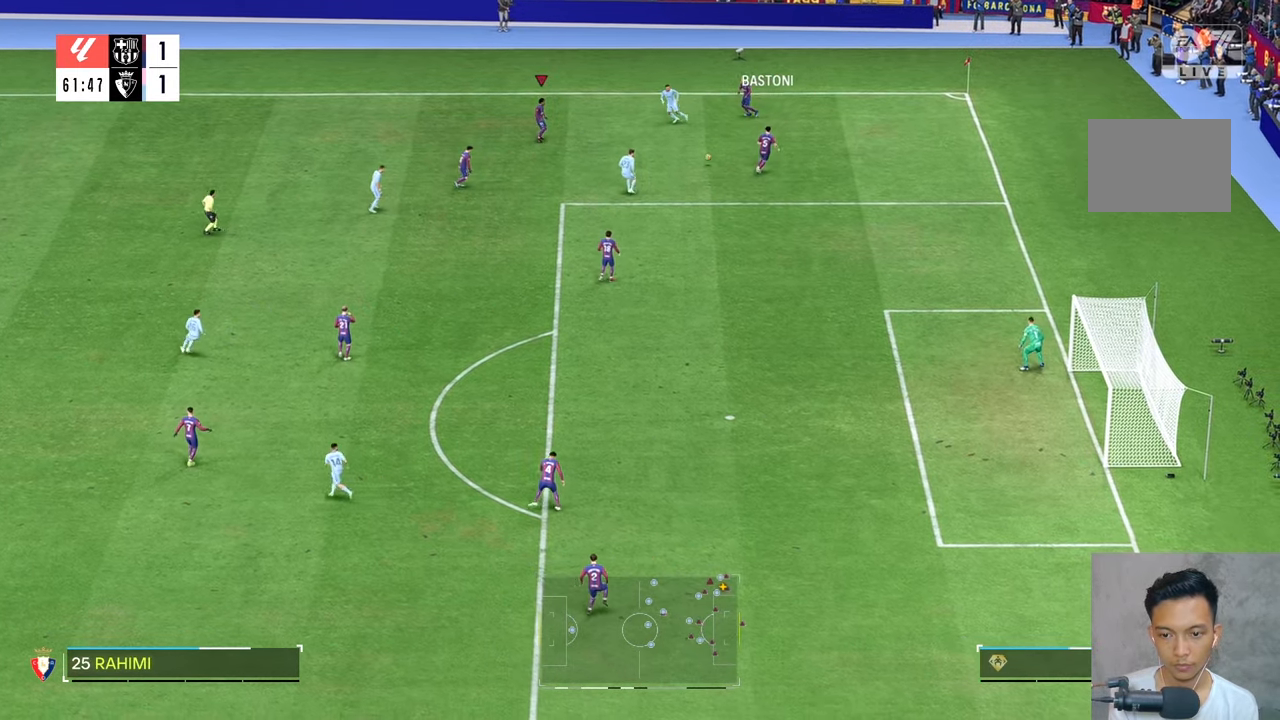
{"dt_ms": 500, "buttons": [], "left_stick": "down-right", "right_stick": "center", "events": [[116, "left_stick", "left"], [416, "left_stick", "down-right"]]}